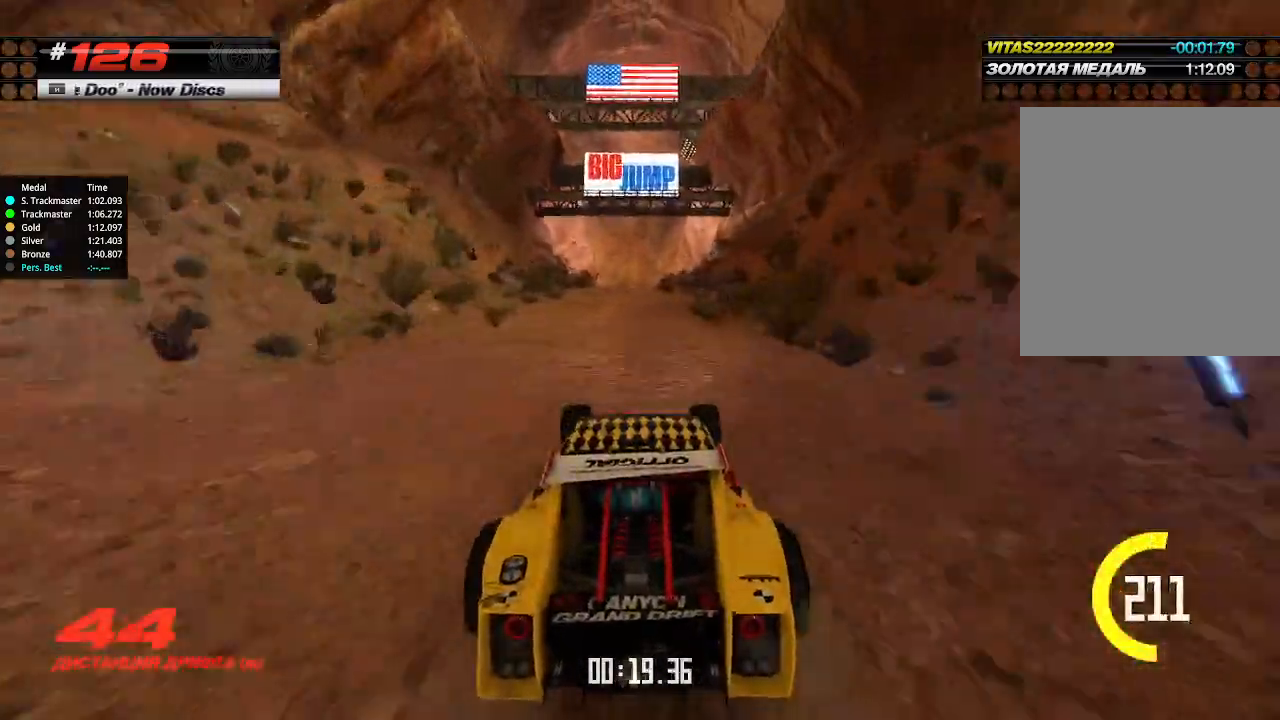
Gameplay with keyboard; each line is a JSON object with the keys held at the frame after it. "events" lists presses ("down") and releases ("up") of "down", "left", "right" and "up" between this image and that frame as [ms after this image, input, new state], when the widget could be followed in between. No other keys are recorded. Mouse input is not recorded.
{"keys": ["up"], "events": []}
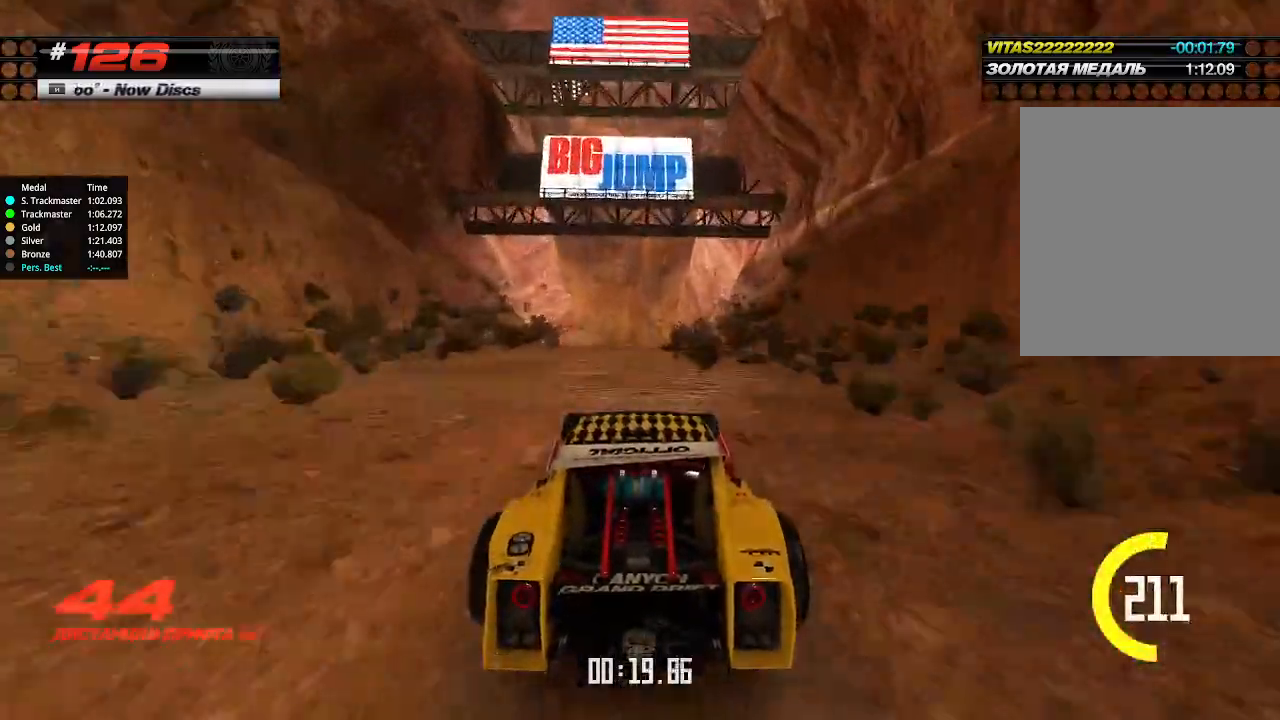
{"keys": ["up"], "events": [[334, "left", "down"], [367, "left", "up"]]}
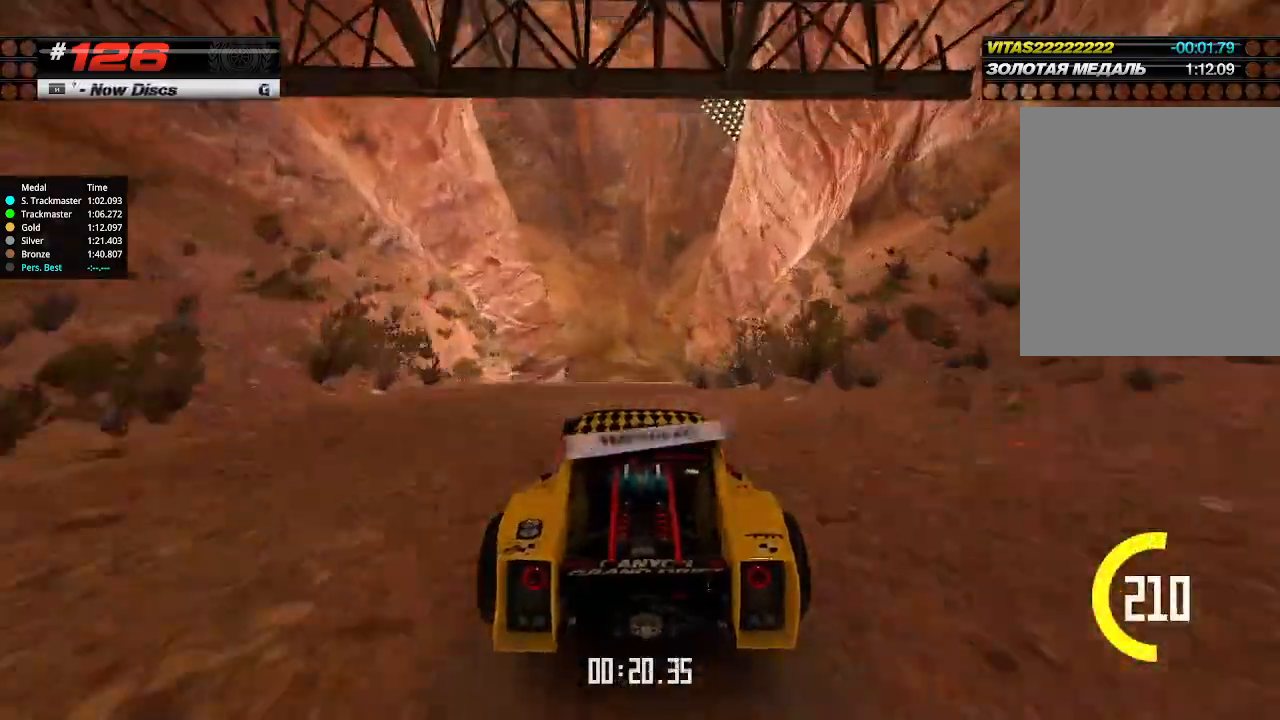
{"keys": ["up"], "events": []}
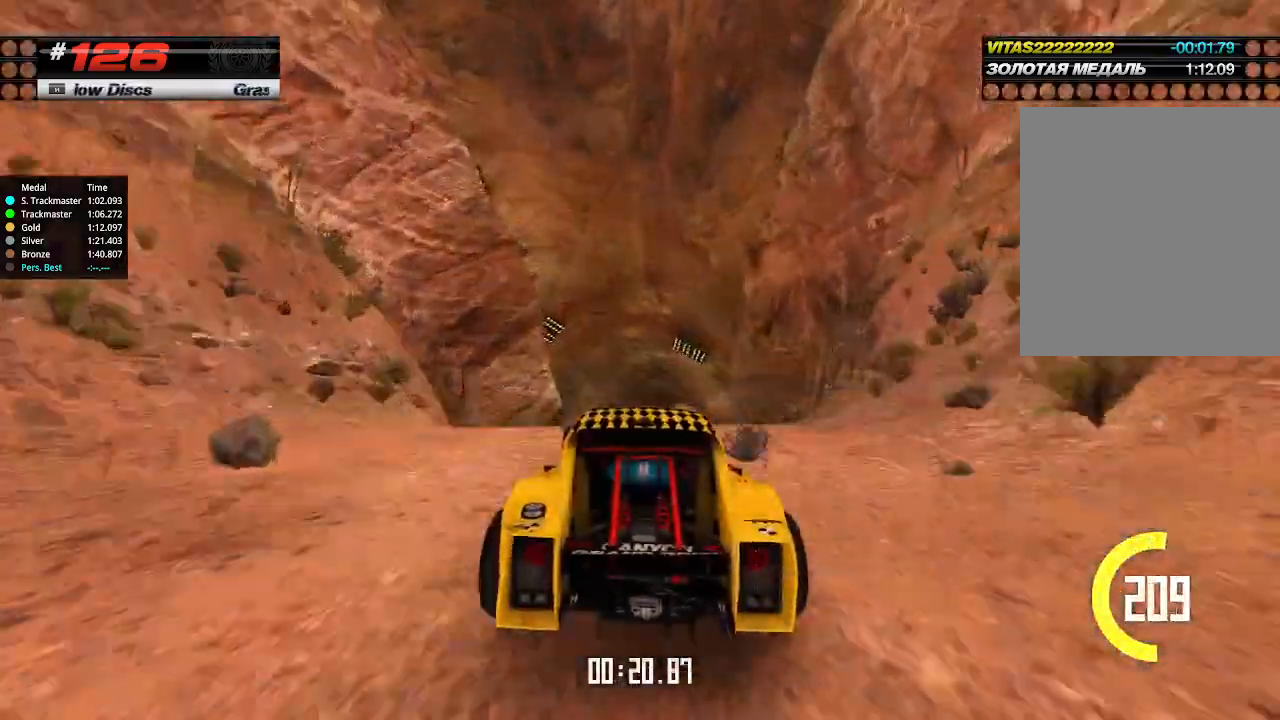
{"keys": ["up"], "events": [[234, "down", "down"], [234, "right", "down"], [300, "down", "up"], [367, "right", "up"]]}
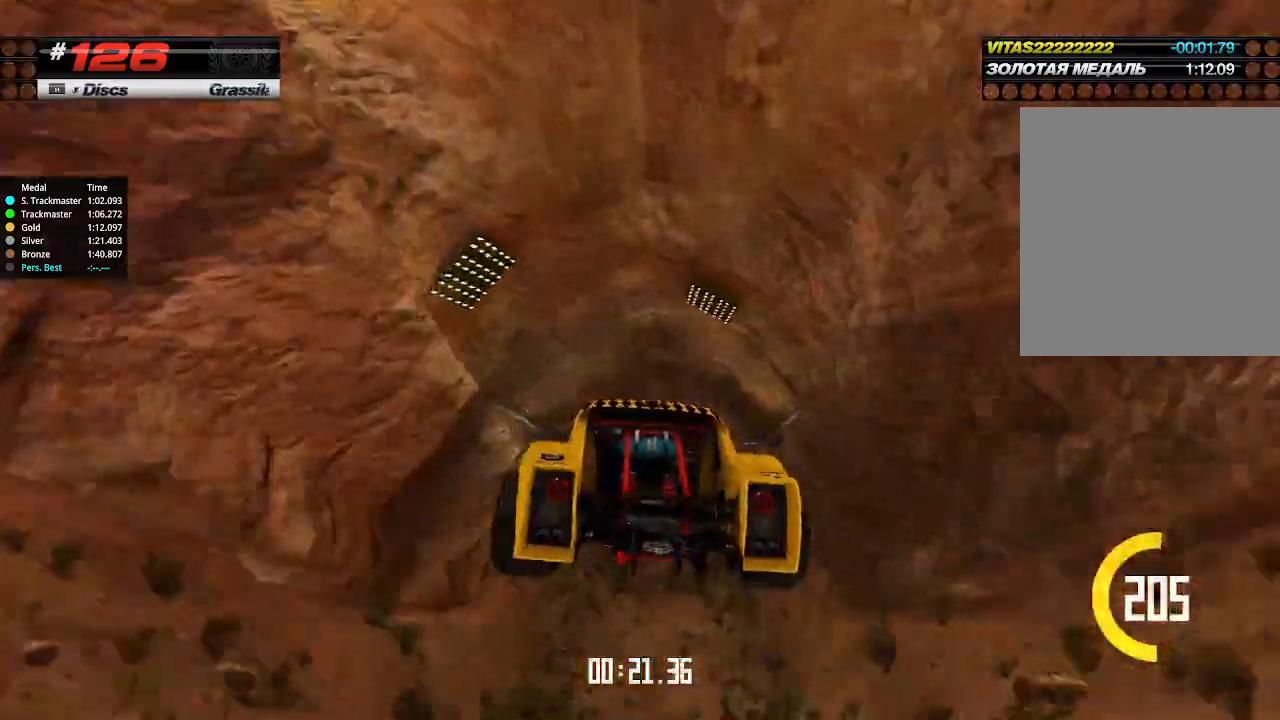
{"keys": ["right", "up"], "events": [[200, "right", "down"], [300, "right", "up"], [400, "right", "down"]]}
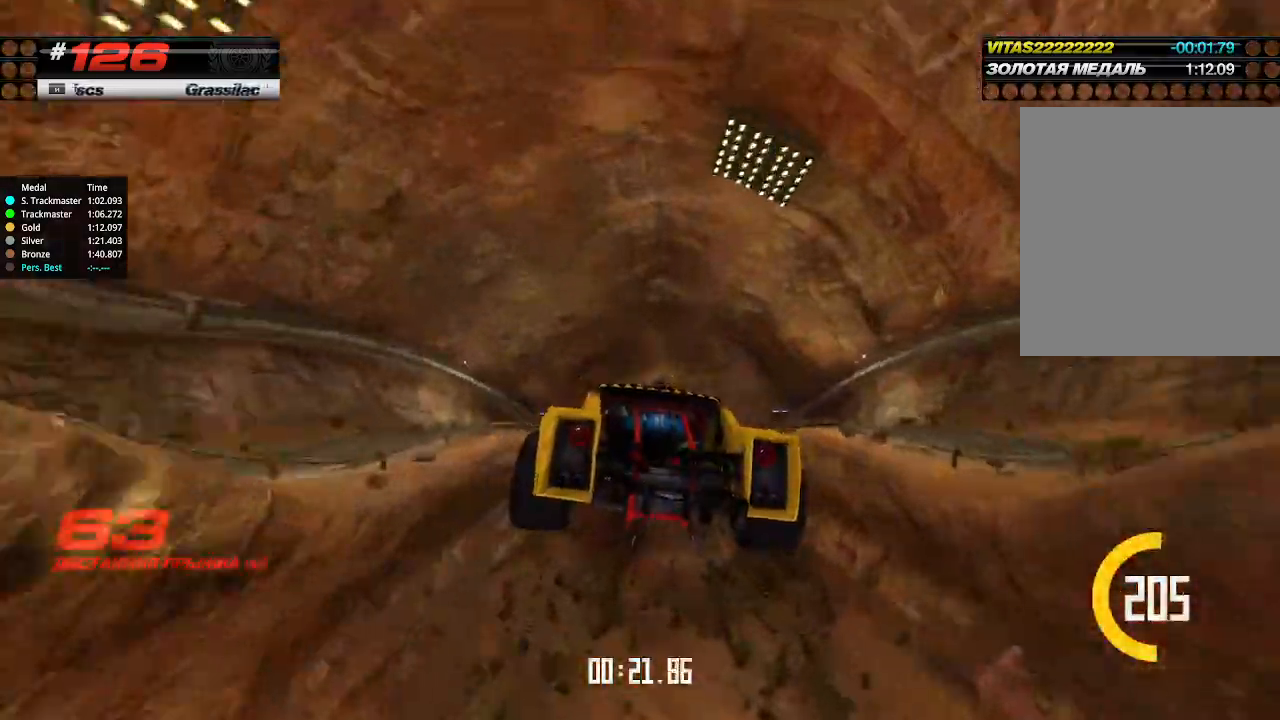
{"keys": ["right", "up"], "events": []}
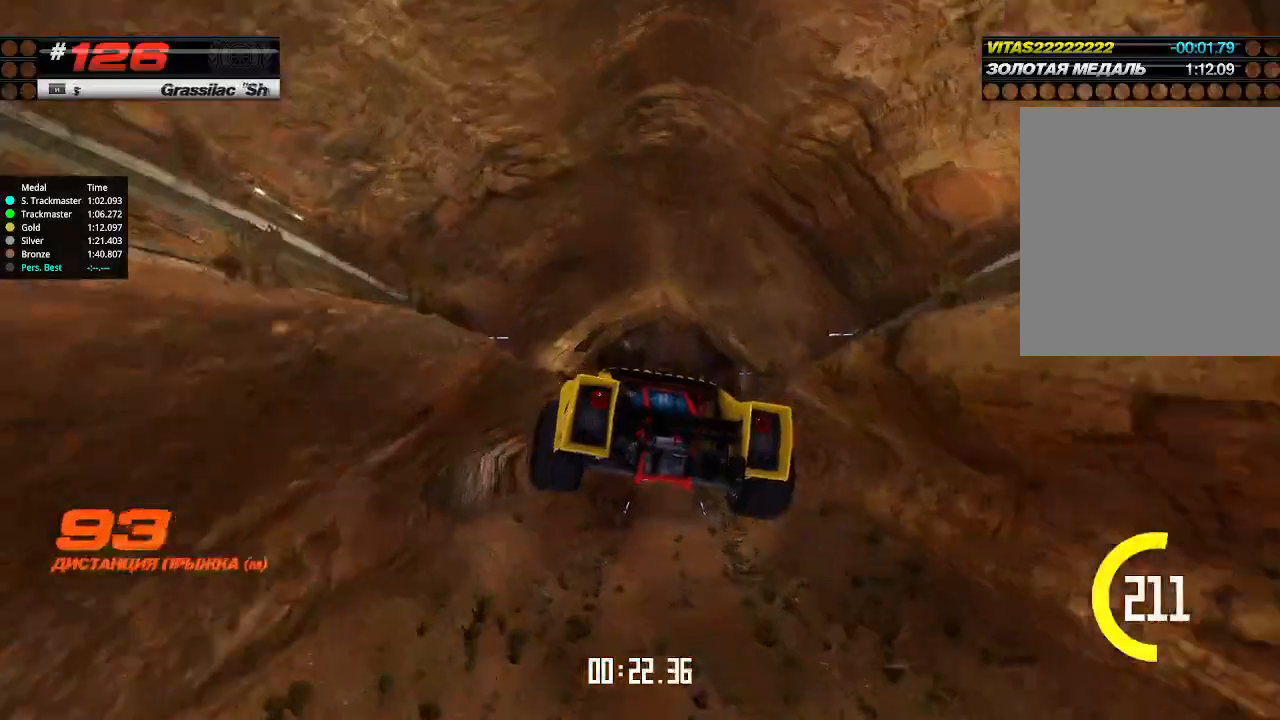
{"keys": ["right", "up"], "events": []}
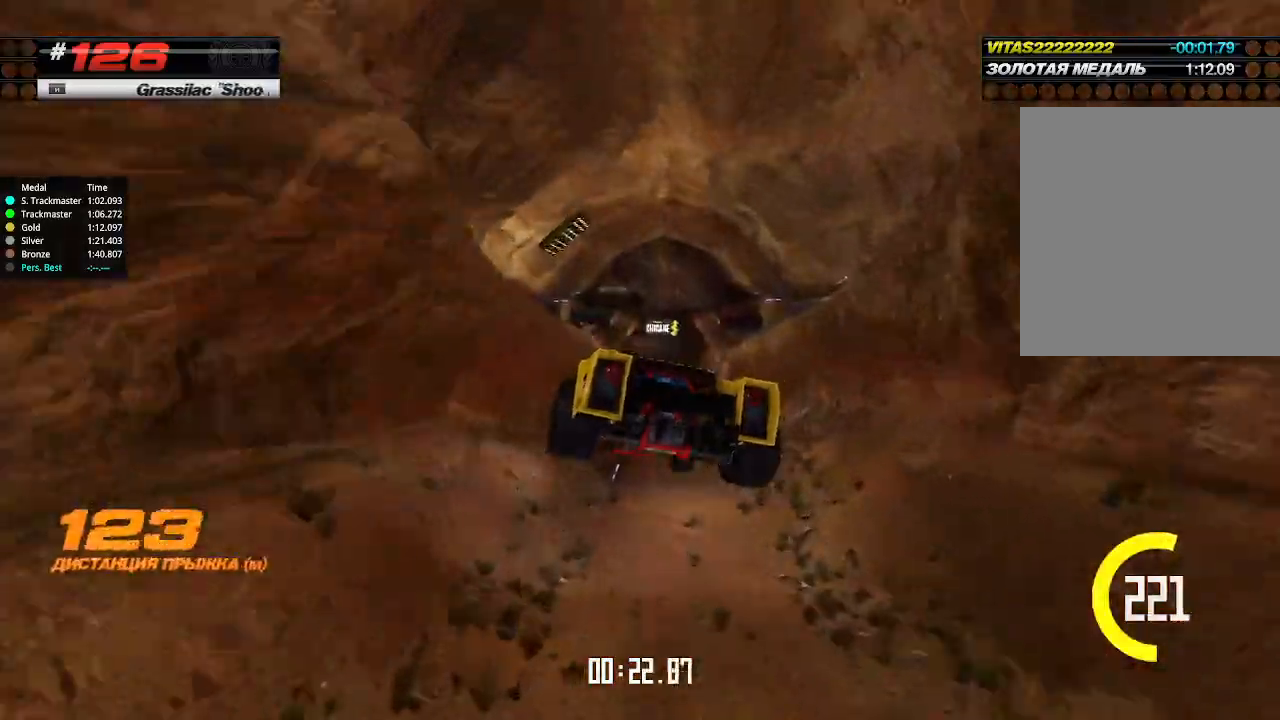
{"keys": ["right", "up"], "events": []}
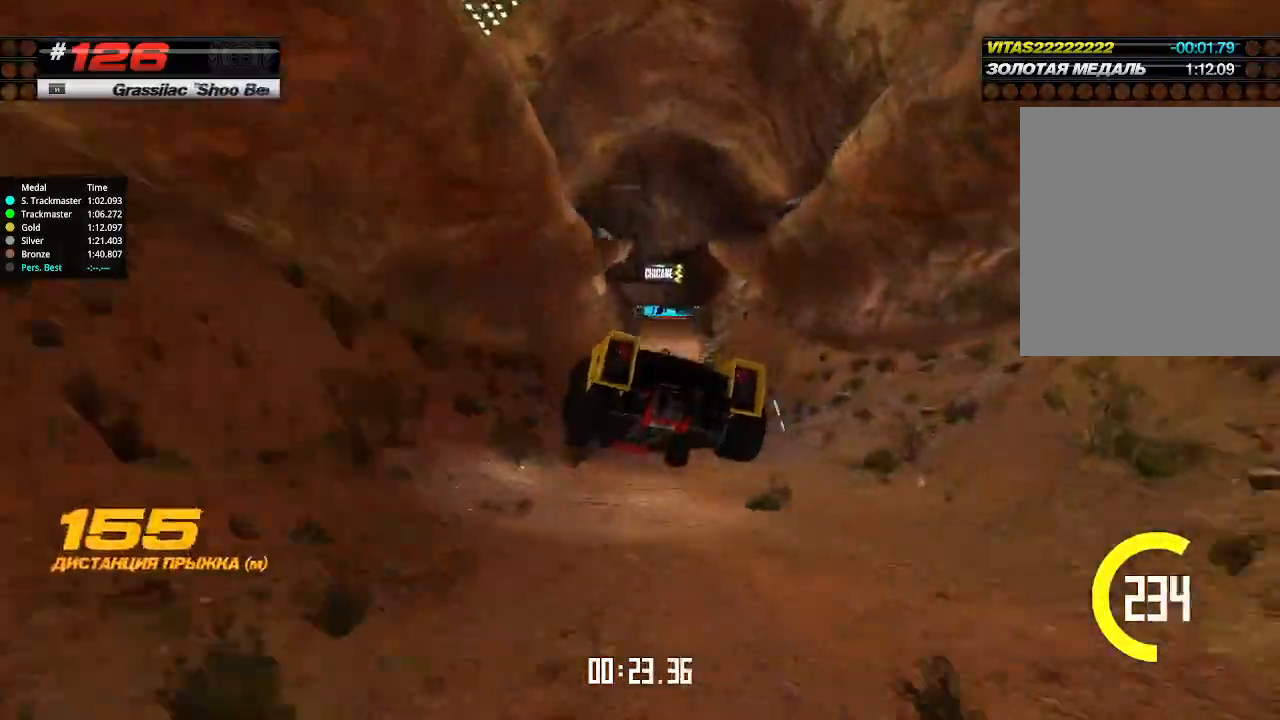
{"keys": ["up"], "events": [[367, "right", "up"]]}
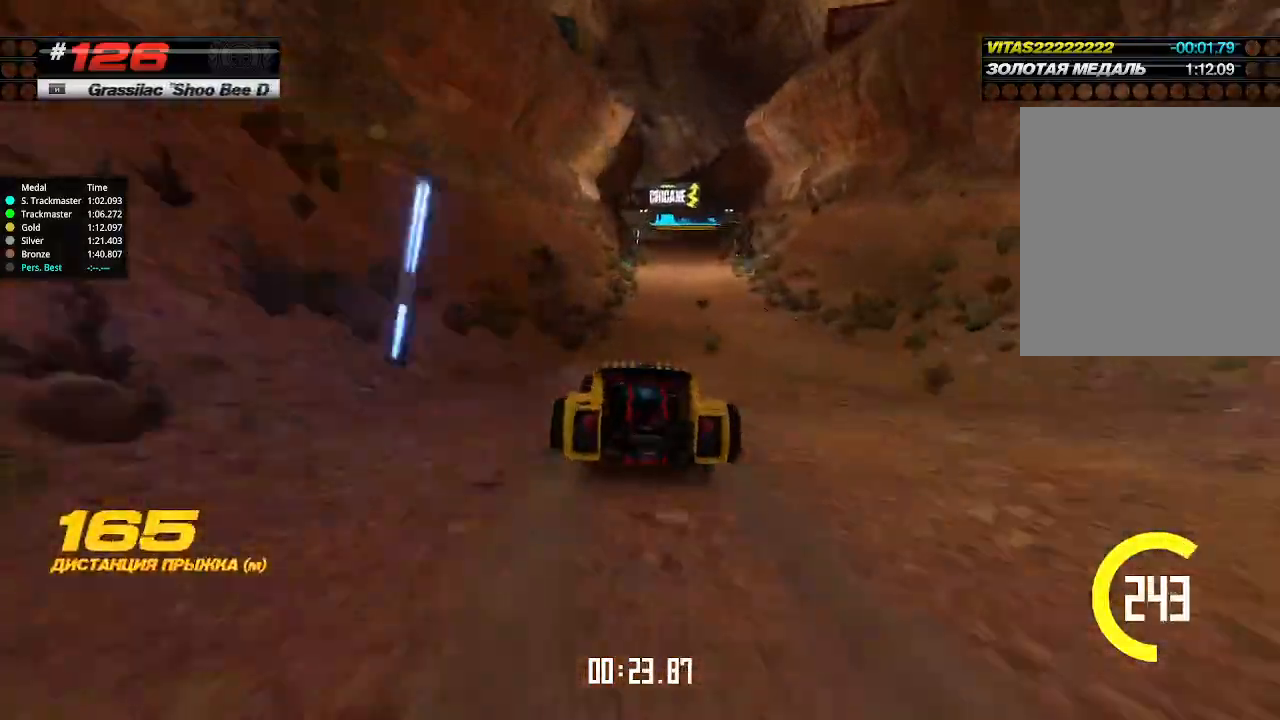
{"keys": ["up"], "events": [[434, "right", "down"], [467, "right", "up"]]}
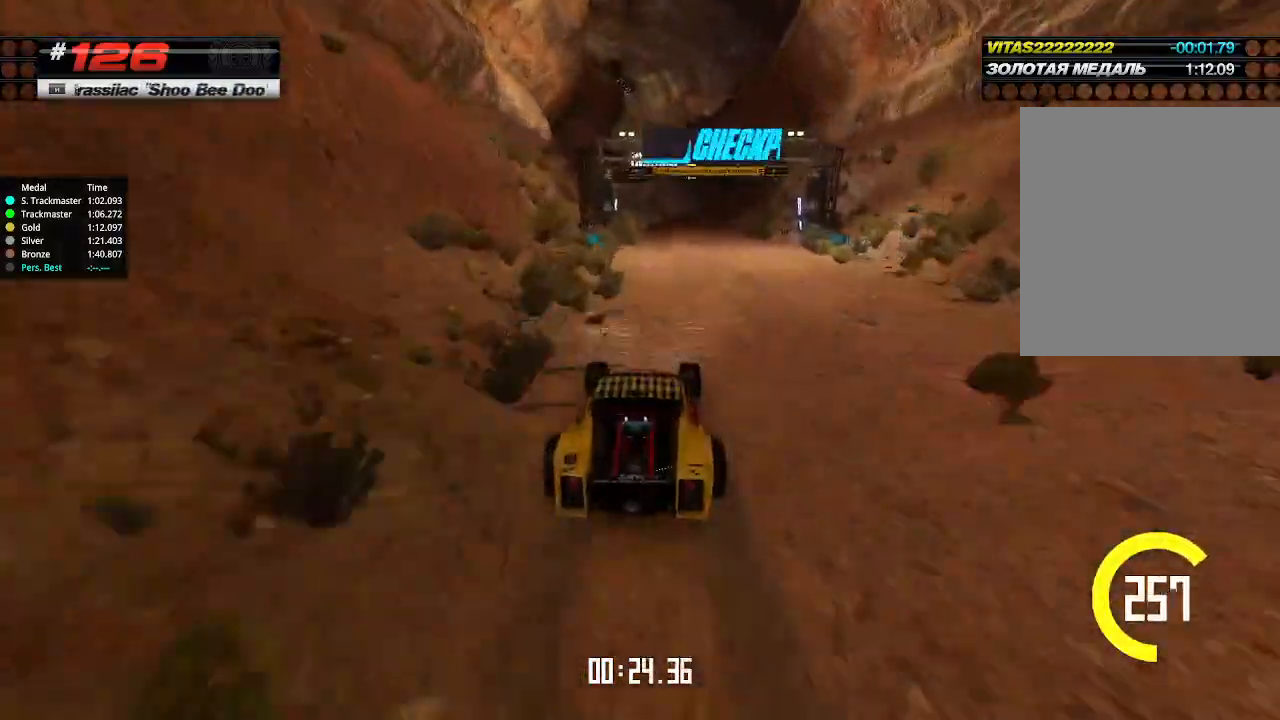
{"keys": ["up"], "events": [[334, "left", "down"], [434, "left", "up"]]}
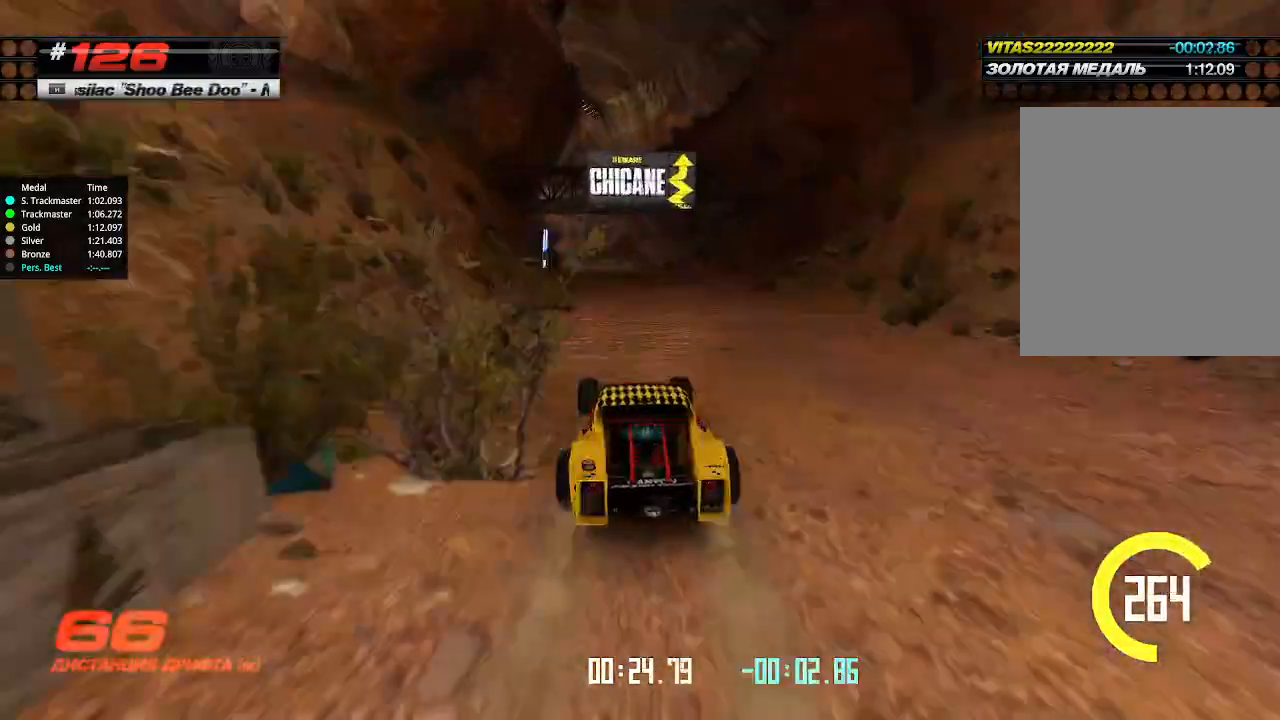
{"keys": ["right", "up"], "events": [[434, "right", "down"]]}
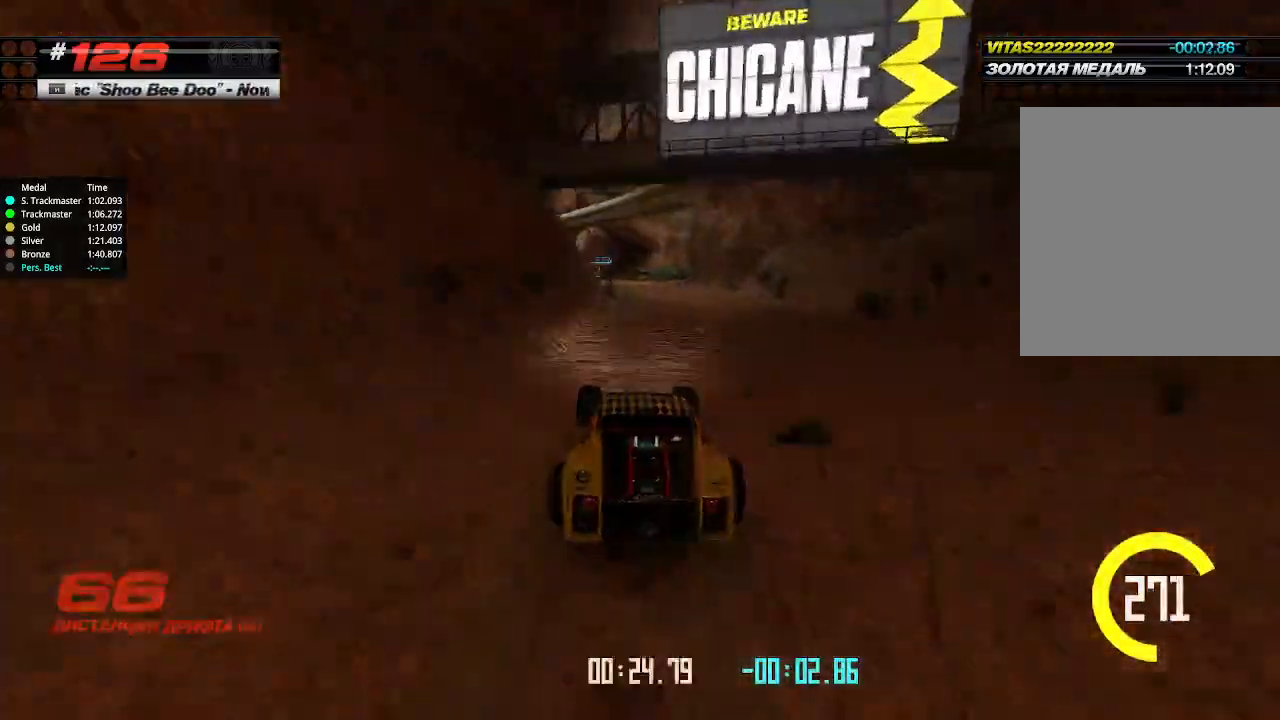
{"keys": ["left", "up"], "events": [[67, "right", "up"], [234, "left", "down"], [334, "left", "up"], [434, "left", "down"]]}
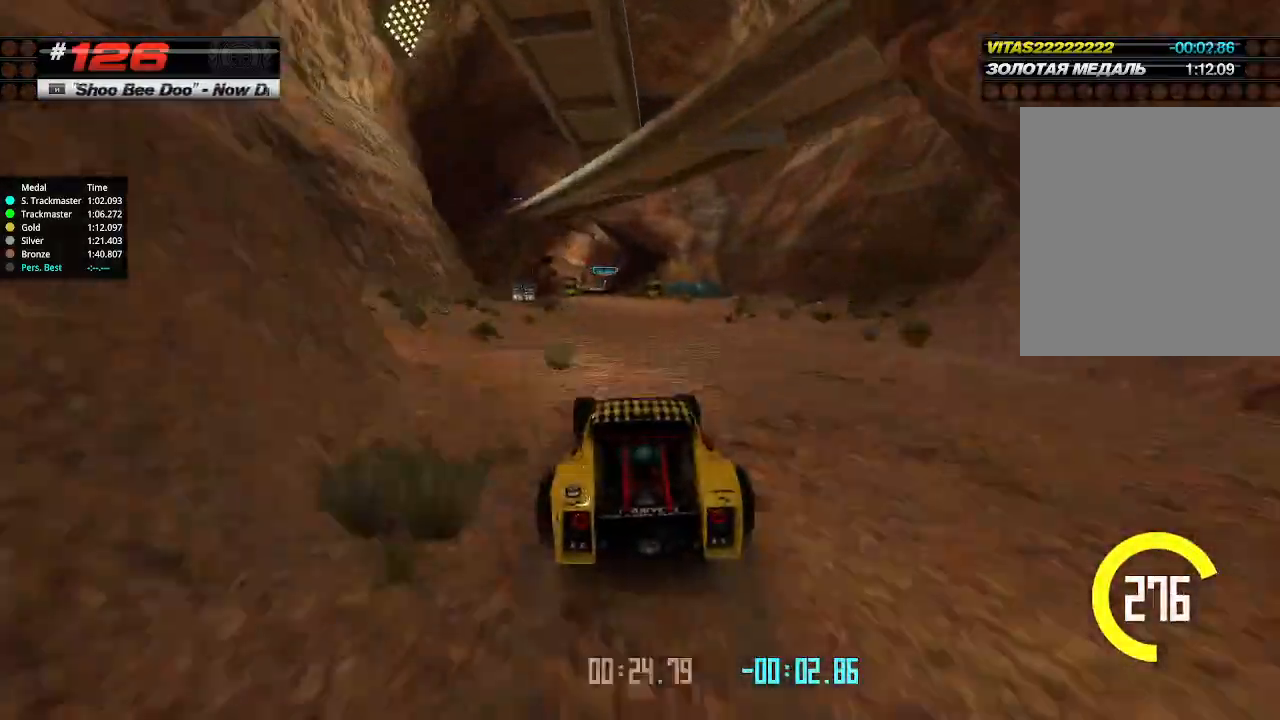
{"keys": ["up"], "events": [[34, "left", "up"], [134, "right", "down"], [200, "right", "up"]]}
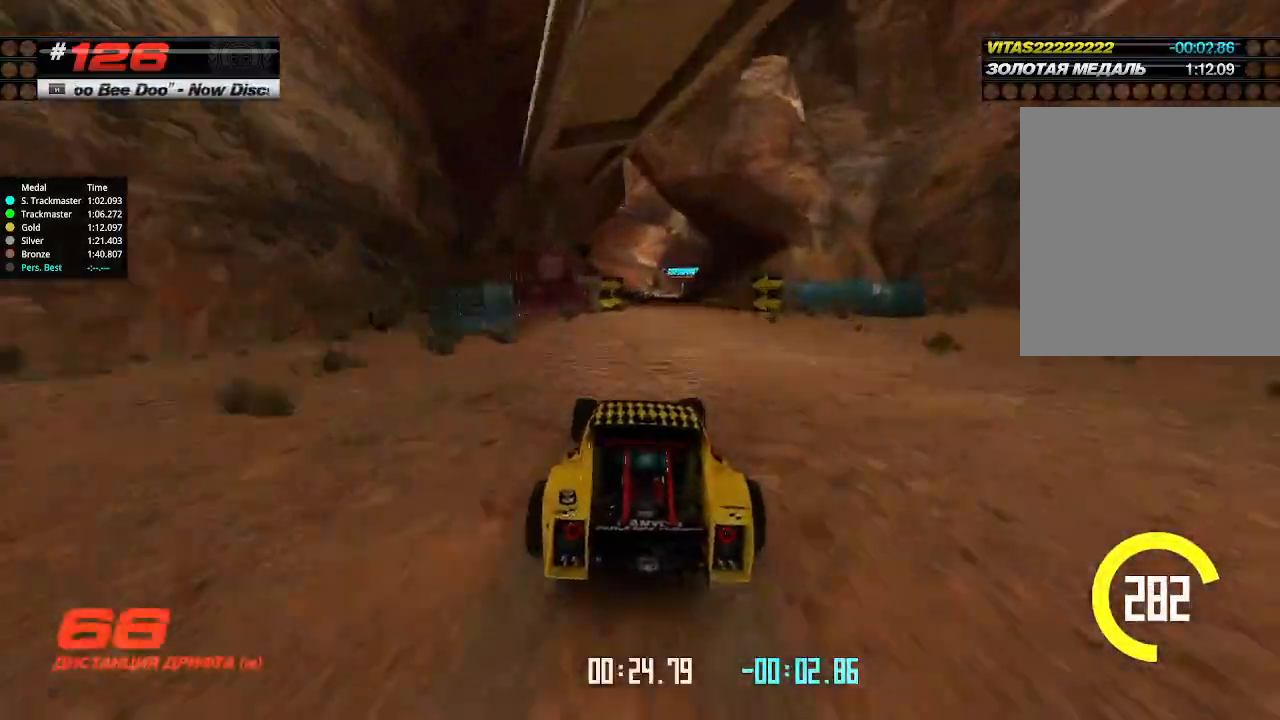
{"keys": ["up"], "events": [[134, "right", "down"], [200, "right", "up"]]}
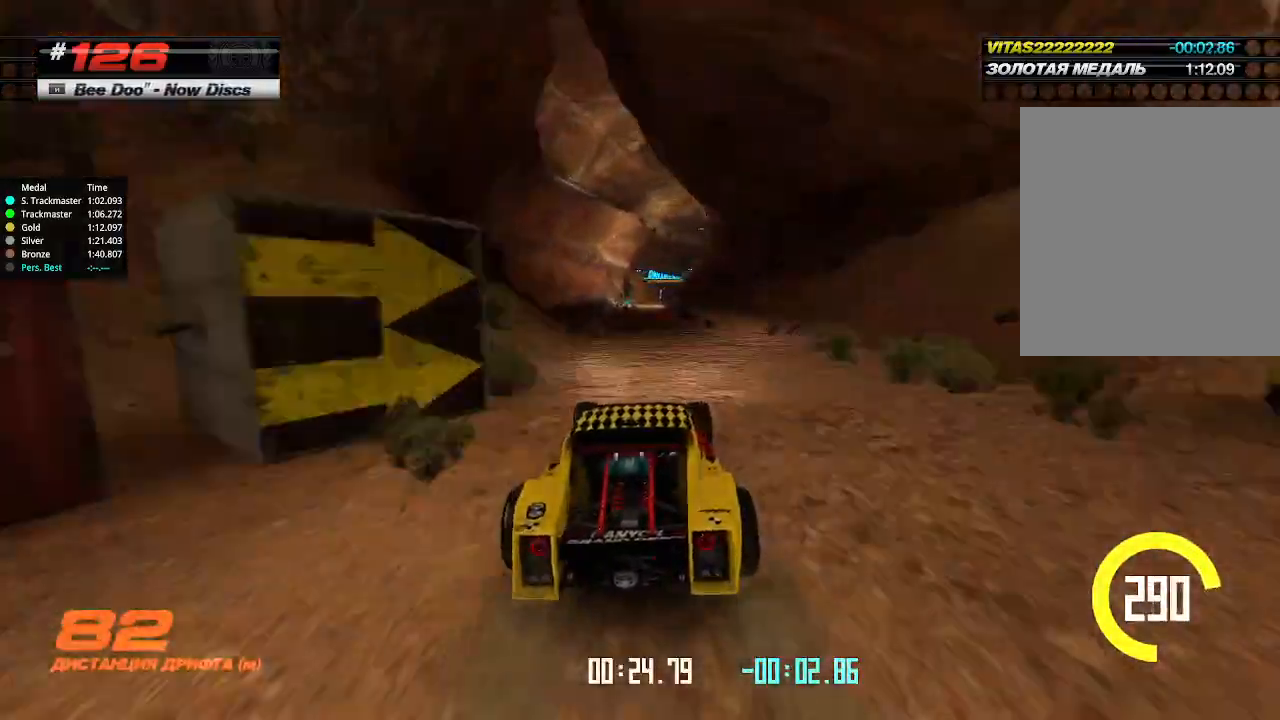
{"keys": ["up"], "events": [[100, "left", "down"], [134, "left", "up"], [434, "right", "down"], [500, "right", "up"]]}
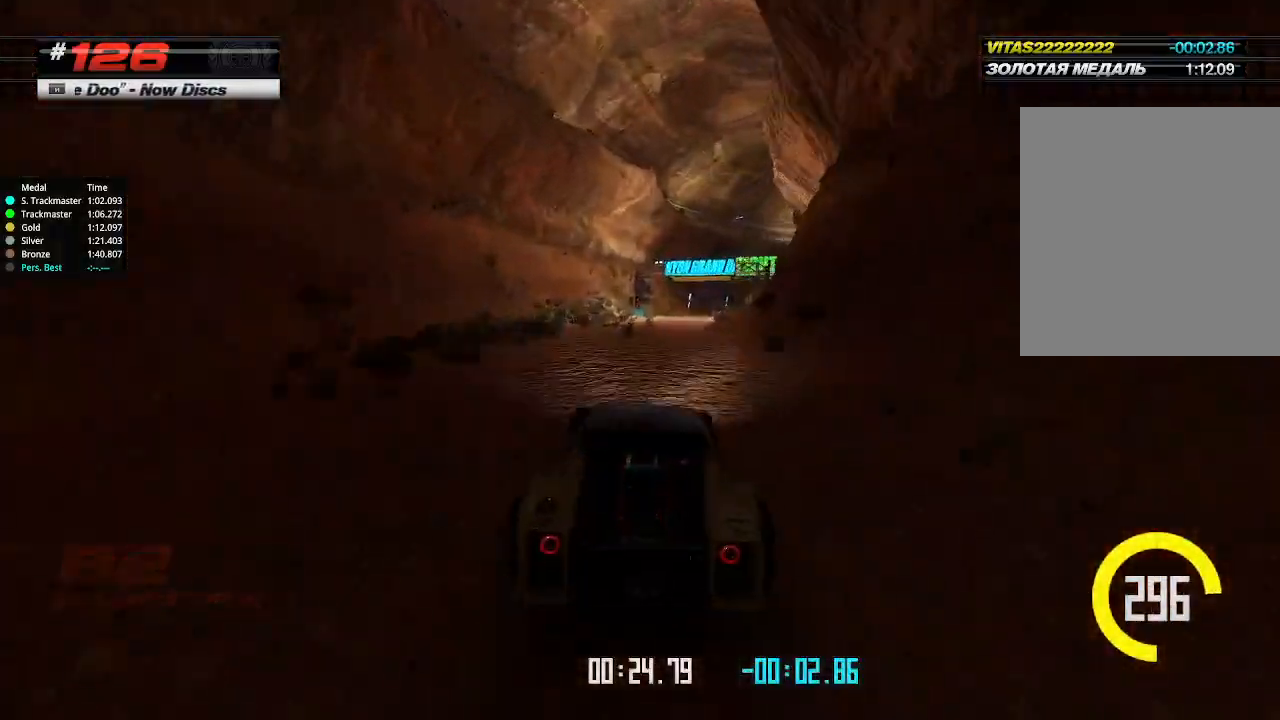
{"keys": ["up"], "events": [[100, "right", "down"], [267, "right", "up"]]}
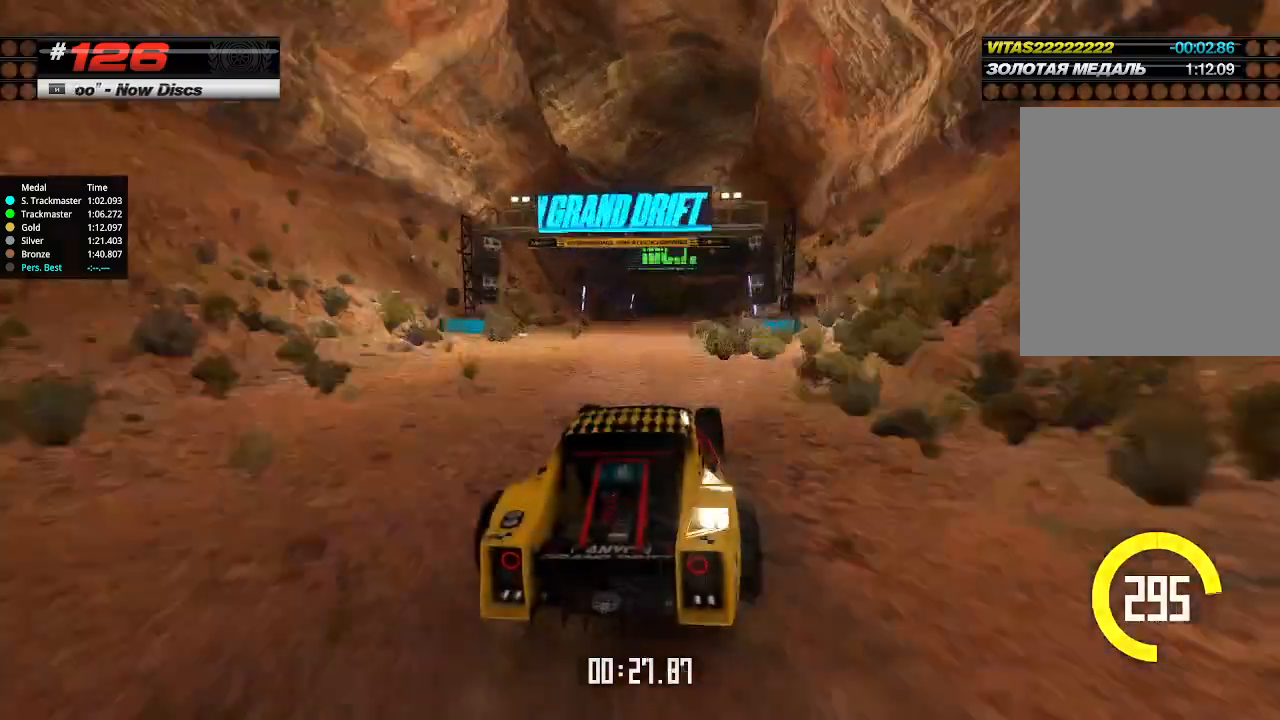
{"keys": ["up"], "events": []}
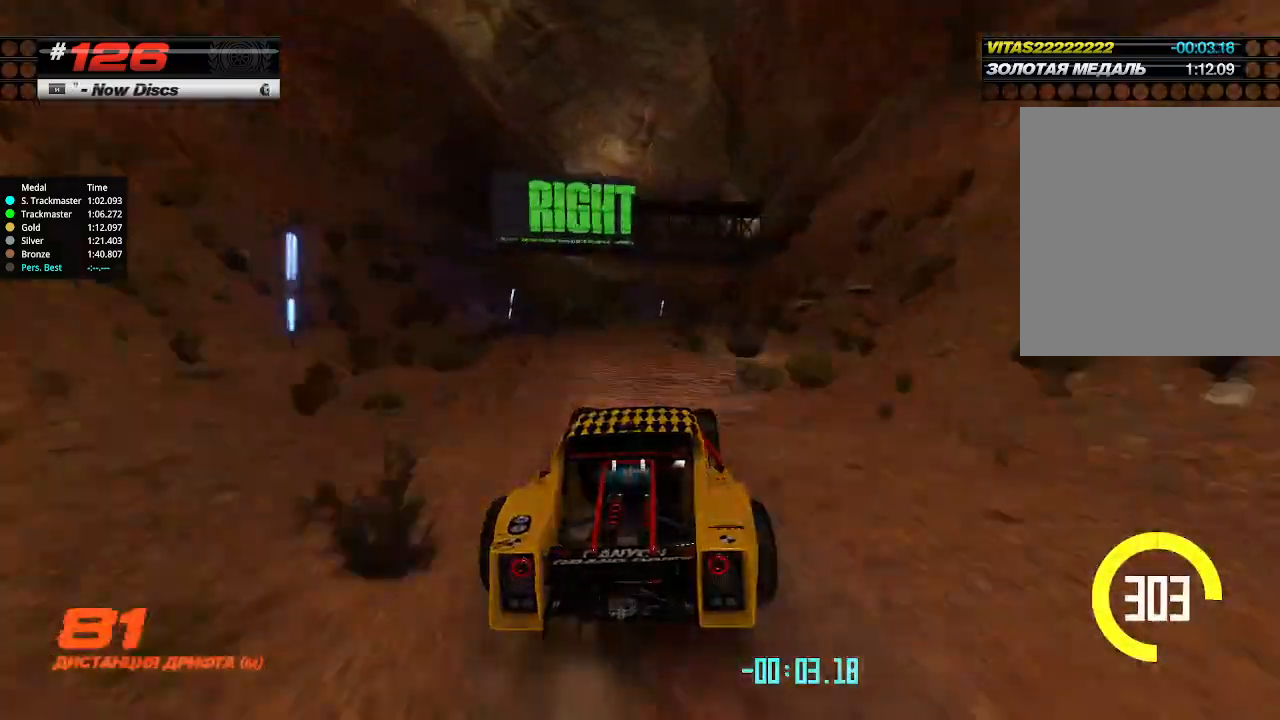
{"keys": ["up"], "events": [[34, "down", "down"], [34, "right", "down"], [200, "down", "up"], [467, "right", "up"]]}
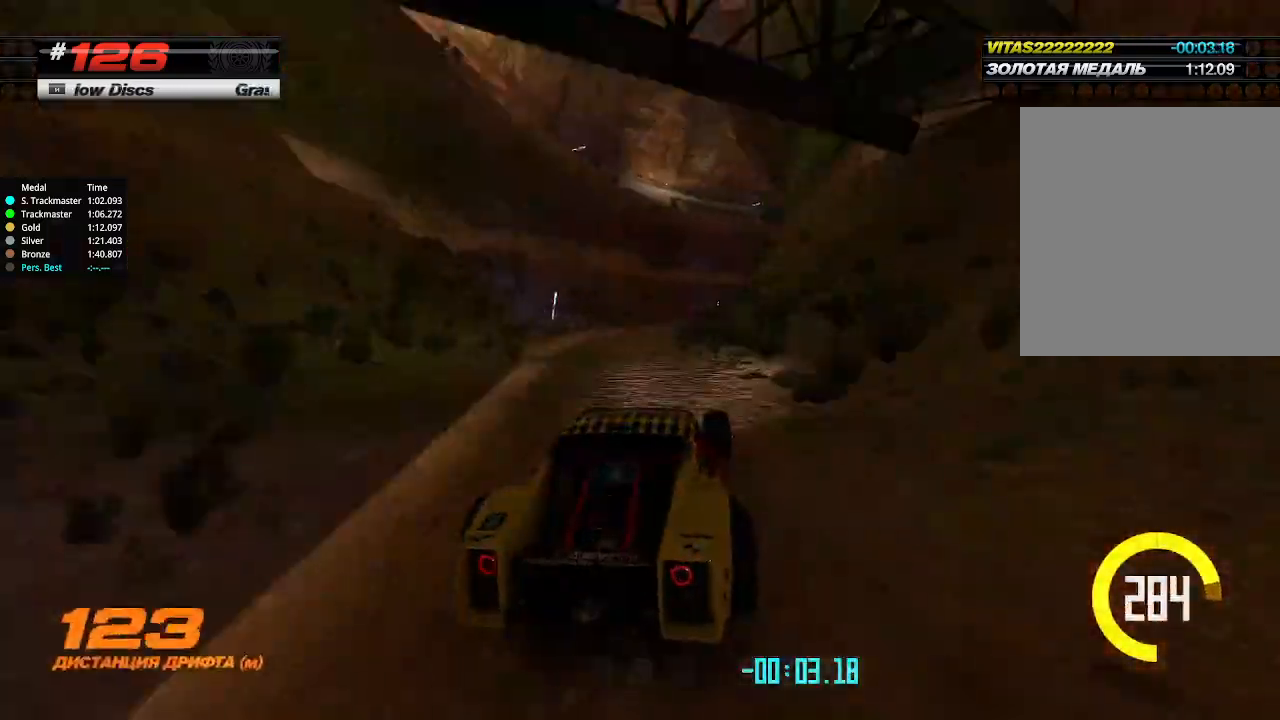
{"keys": ["up"], "events": [[267, "right", "down"], [467, "right", "up"]]}
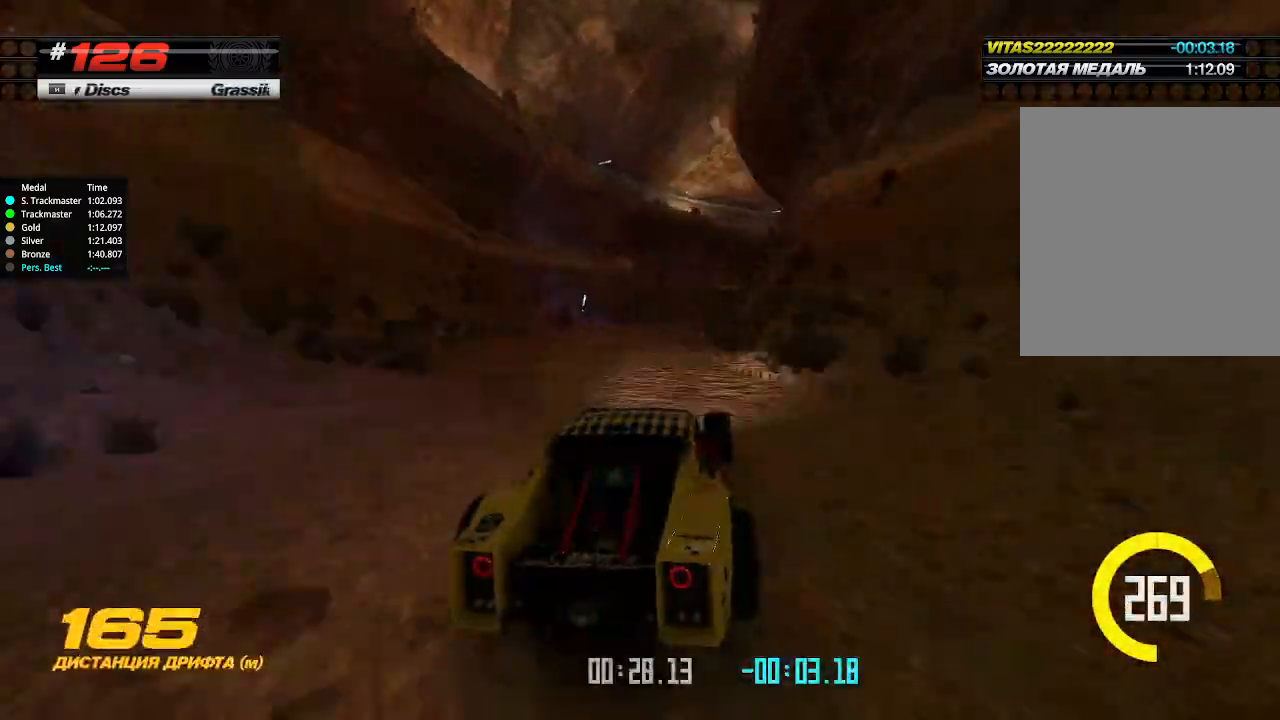
{"keys": ["up"], "events": [[334, "right", "down"], [467, "right", "up"]]}
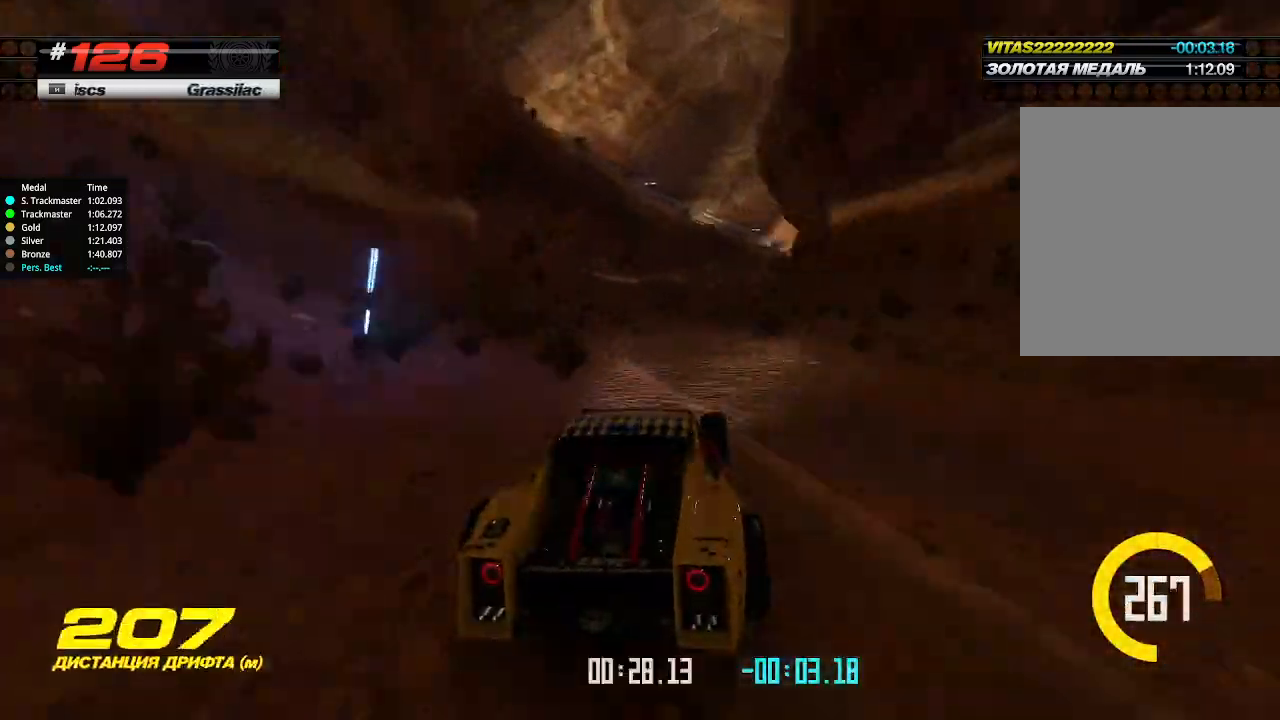
{"keys": ["up"], "events": [[67, "right", "down"], [134, "right", "up"], [300, "right", "down"], [400, "right", "up"]]}
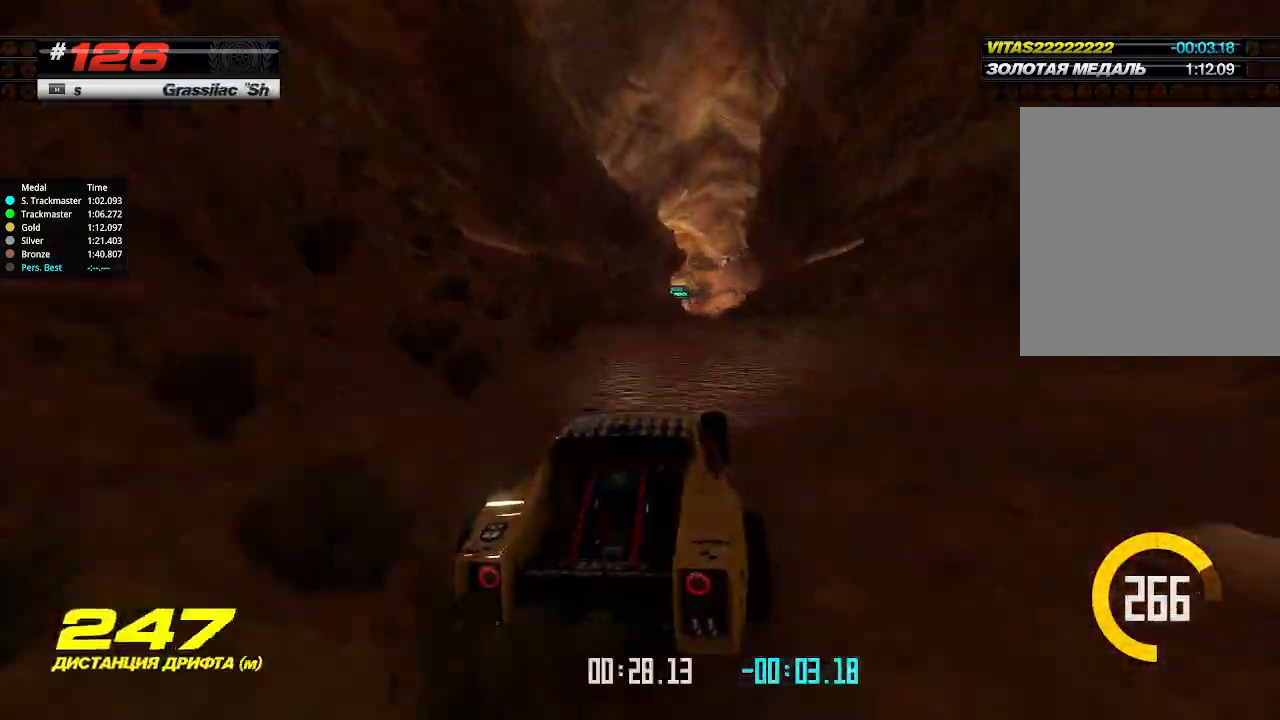
{"keys": ["up"], "events": []}
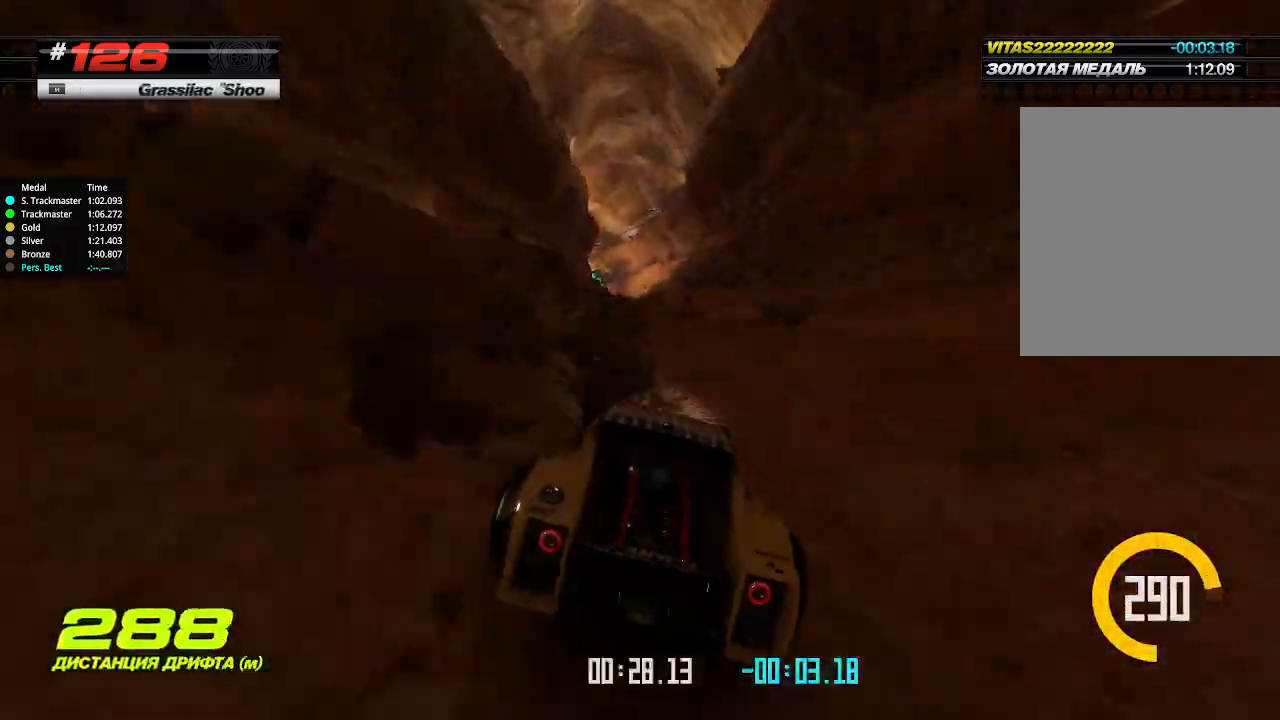
{"keys": ["up"], "events": [[100, "right", "down"], [167, "right", "up"]]}
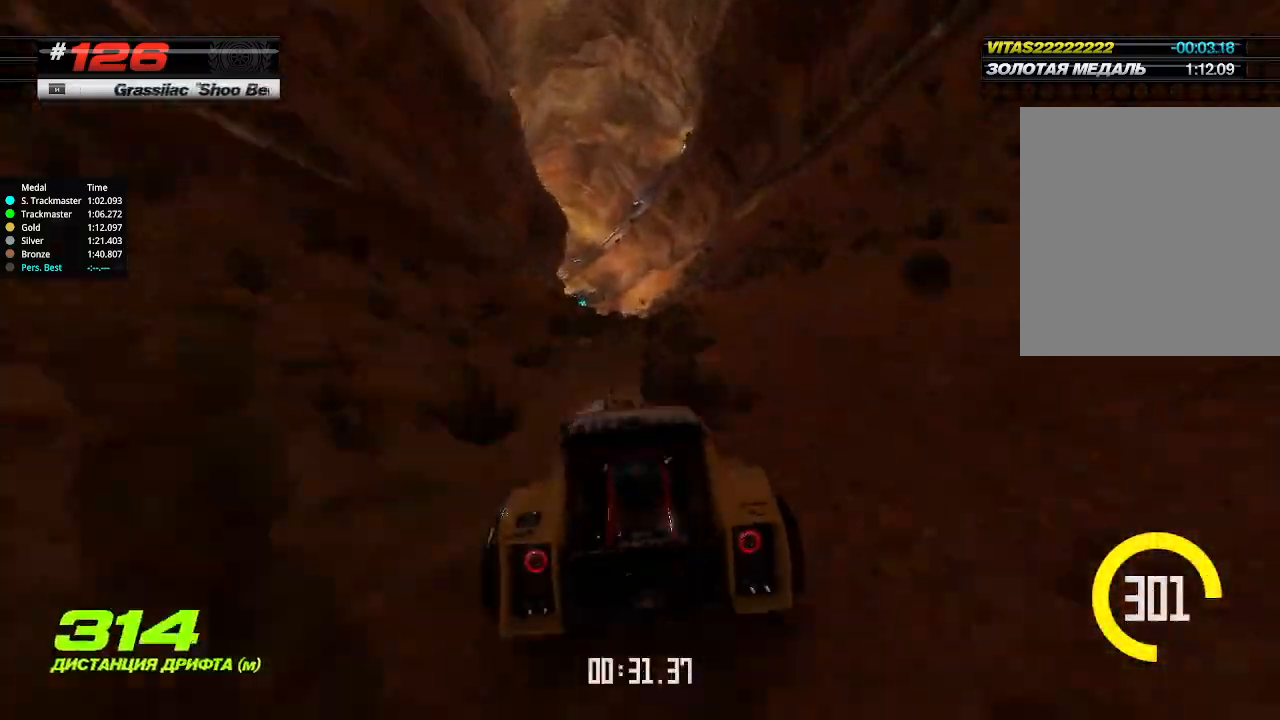
{"keys": ["up"], "events": []}
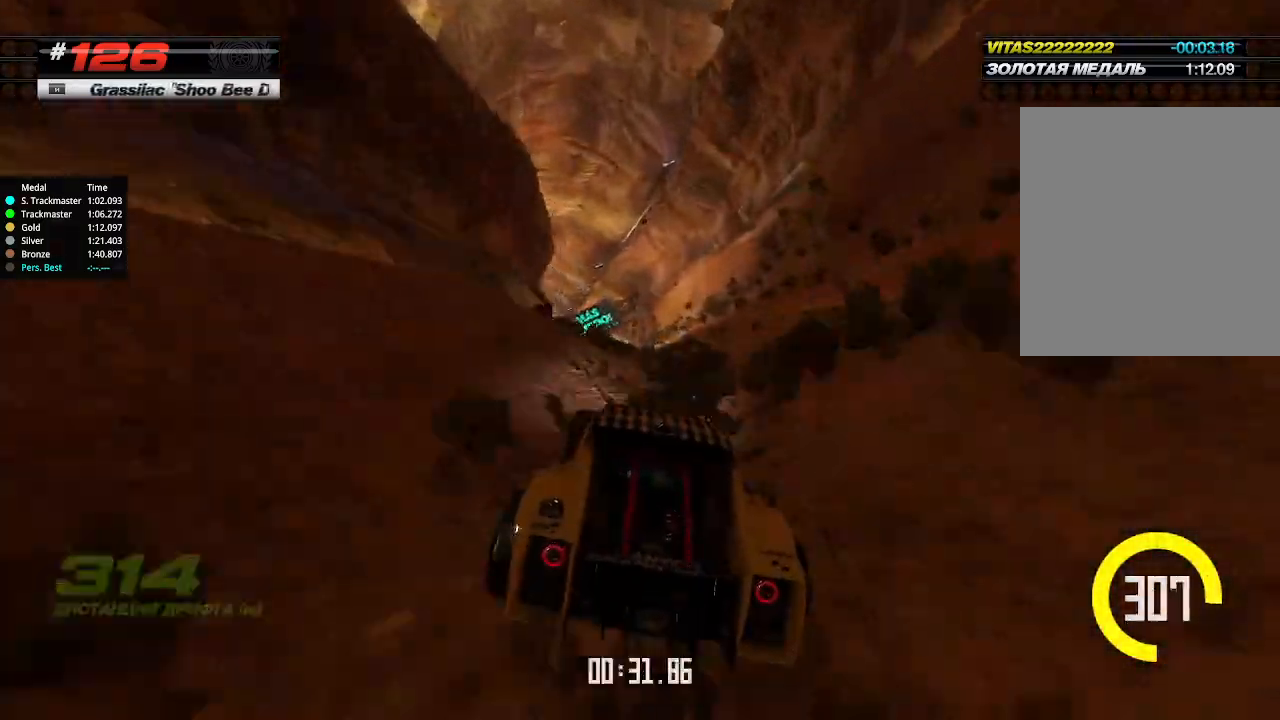
{"keys": ["up"], "events": [[134, "left", "down"], [267, "left", "up"], [400, "left", "down"], [467, "left", "up"]]}
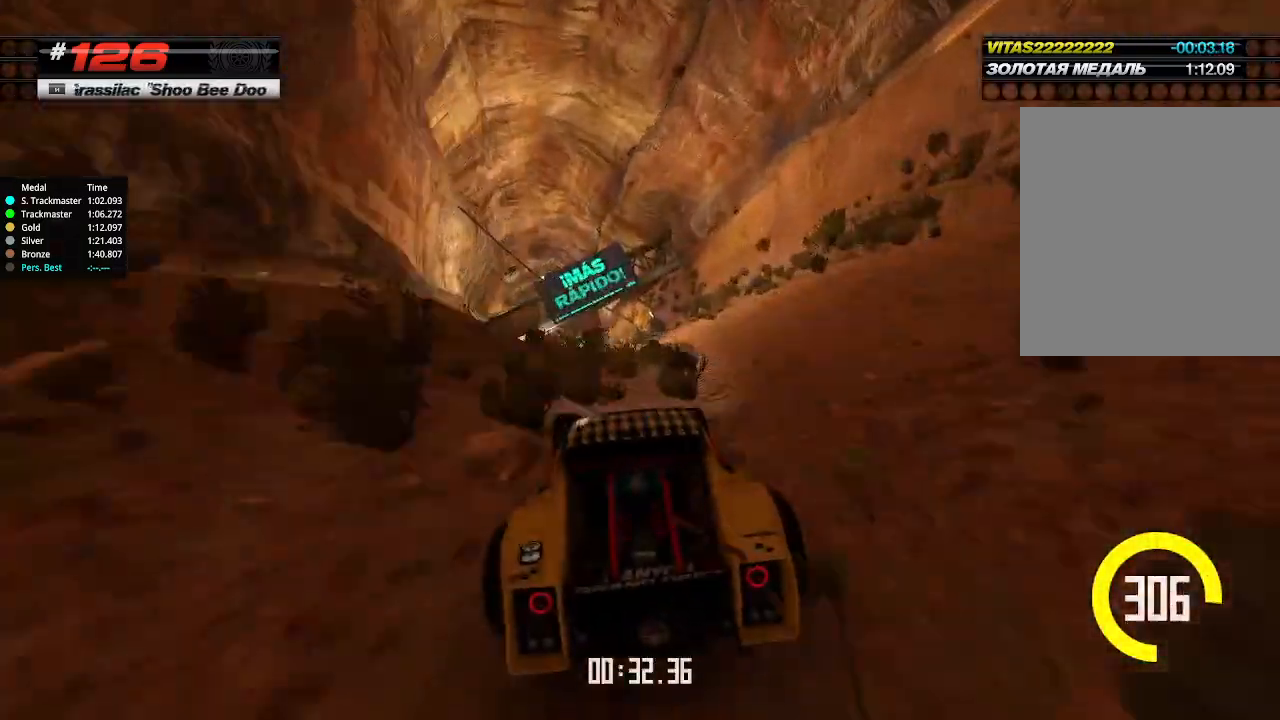
{"keys": ["up"], "events": []}
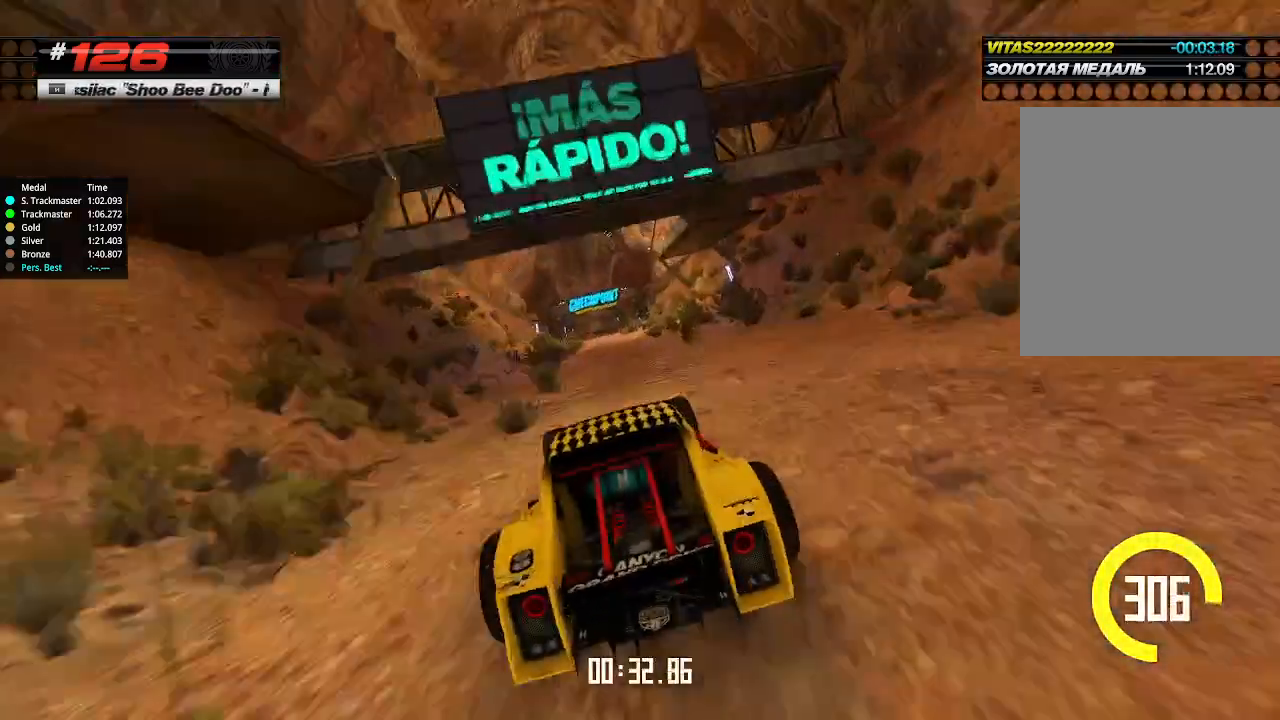
{"keys": ["up"], "events": []}
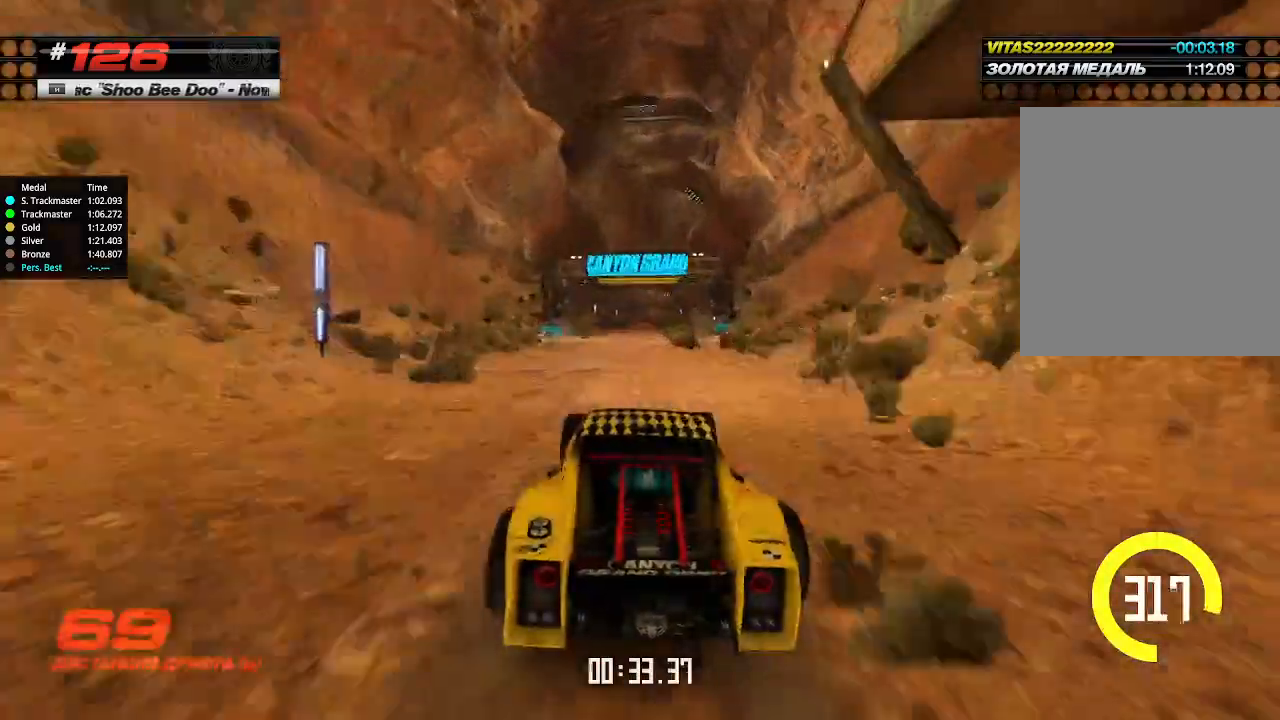
{"keys": ["right", "up"], "events": [[500, "right", "down"]]}
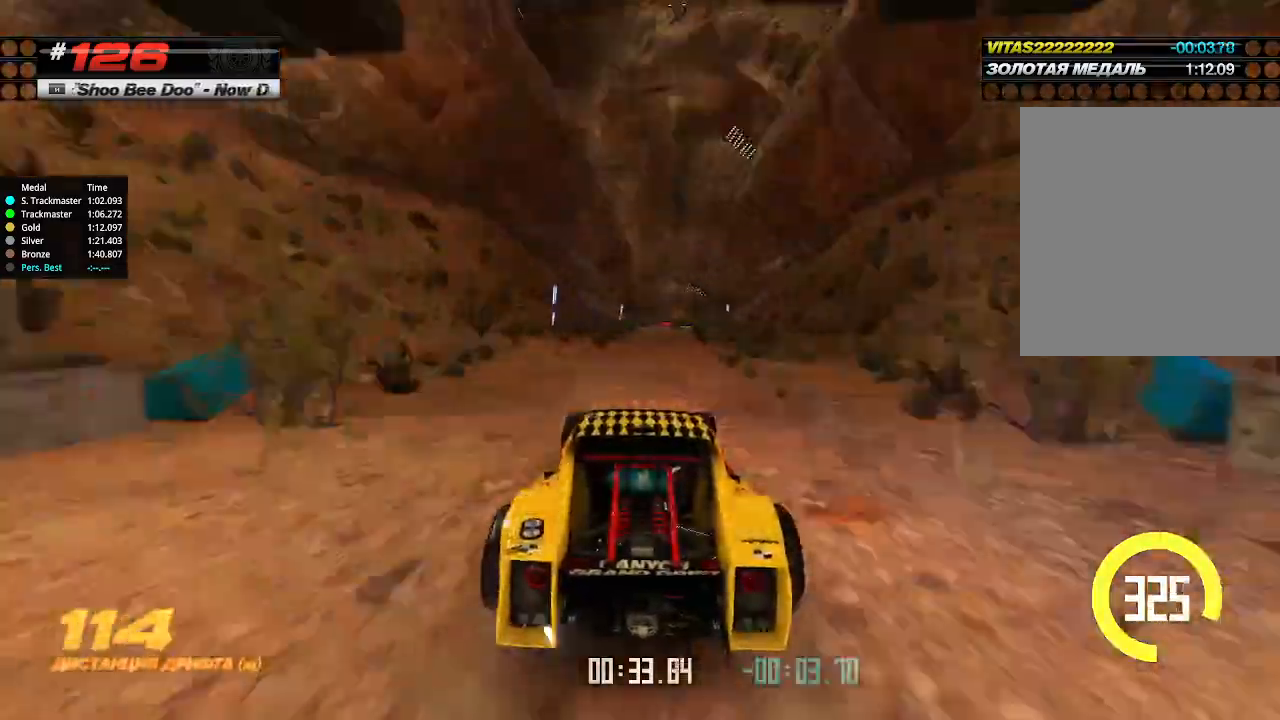
{"keys": ["up"], "events": [[34, "right", "up"], [400, "left", "down"], [434, "left", "up"]]}